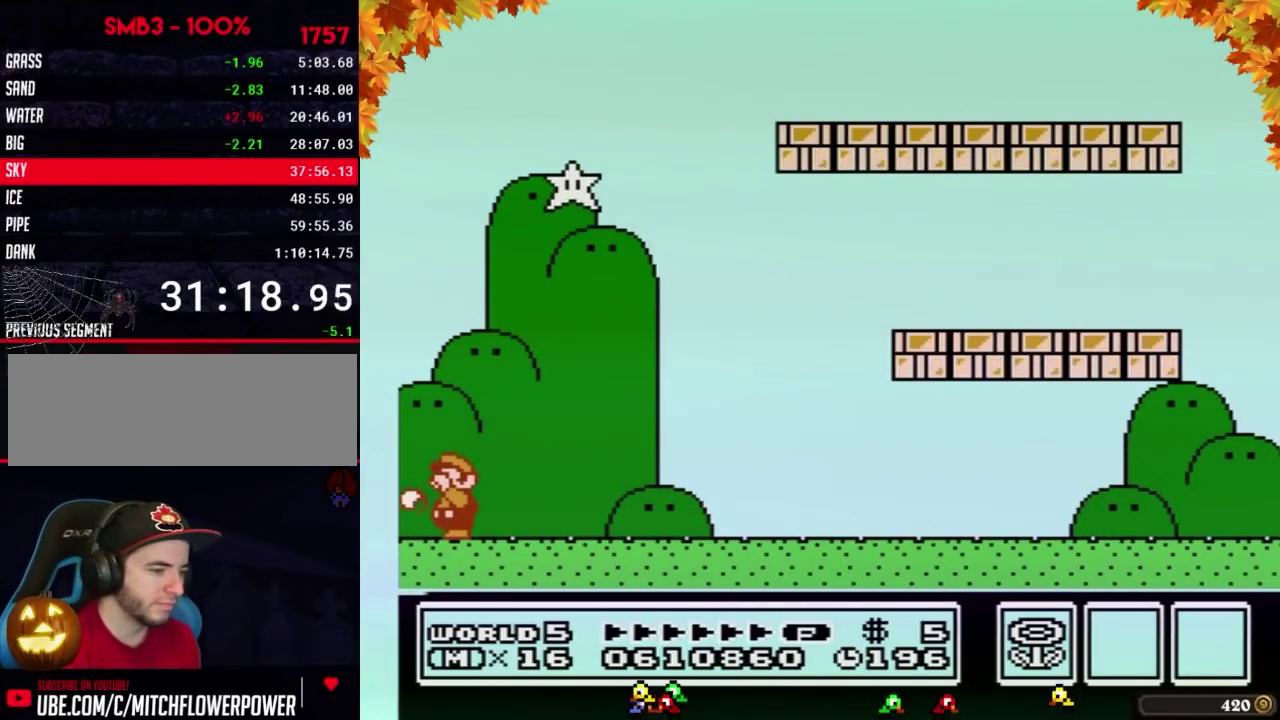
Gameplay with a controller (Nintendo layout); each line is a JSON object with the inputs held at the frame after it. "events" lists button and stick changes between this image and that frame as [ms after this image, input, new state], when the widget could be followed in between. Not read: L3 R3.
{"buttons": ["B"], "events": [[50, "B", "down"], [67, "B", "up"], [100, "B", "down"], [133, "B", "up"], [167, "B", "down"], [200, "B", "up"], [233, "B", "down"], [267, "B", "up"], [283, "B", "down"], [317, "B", "up"], [350, "B", "down"], [383, "B", "up"], [417, "B", "down"], [450, "B", "up"], [483, "B", "down"]]}
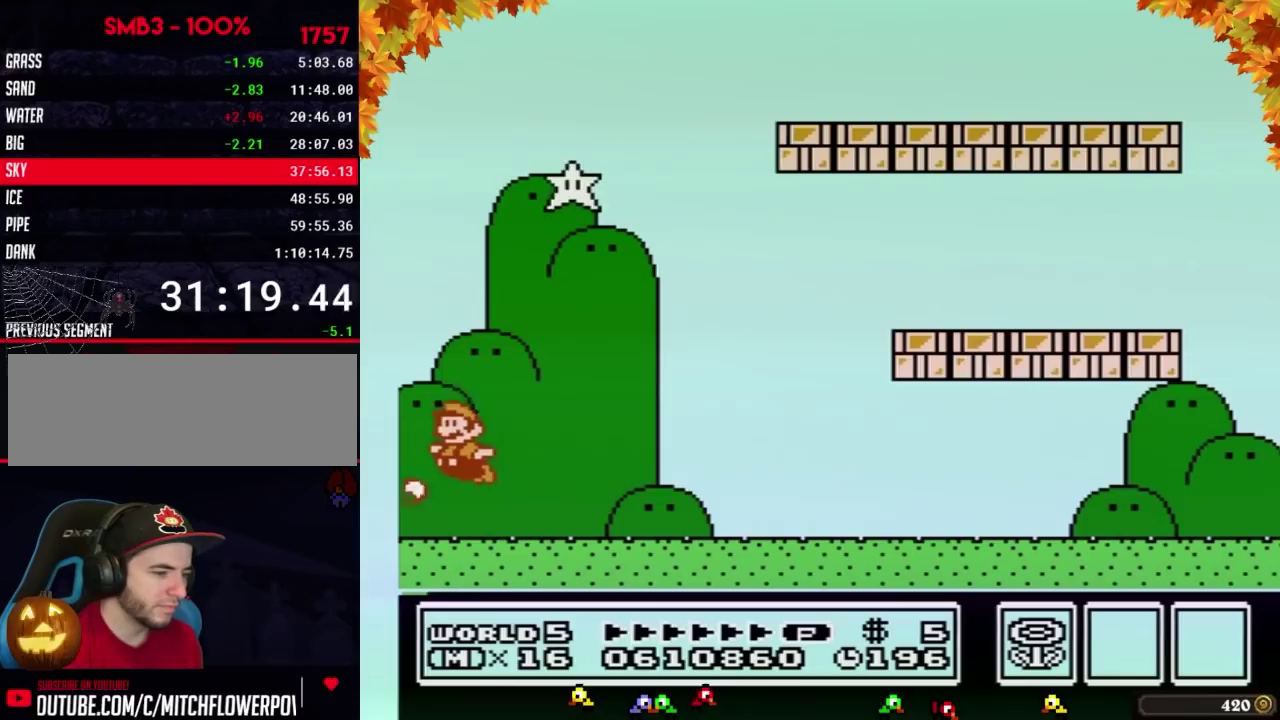
{"buttons": ["A", "B"], "events": [[17, "A", "down"], [17, "B", "up"], [67, "B", "down"], [133, "B", "up"], [167, "B", "down"], [200, "B", "up"], [233, "B", "down"], [283, "B", "up"], [317, "B", "down"], [417, "B", "up"], [483, "B", "down"]]}
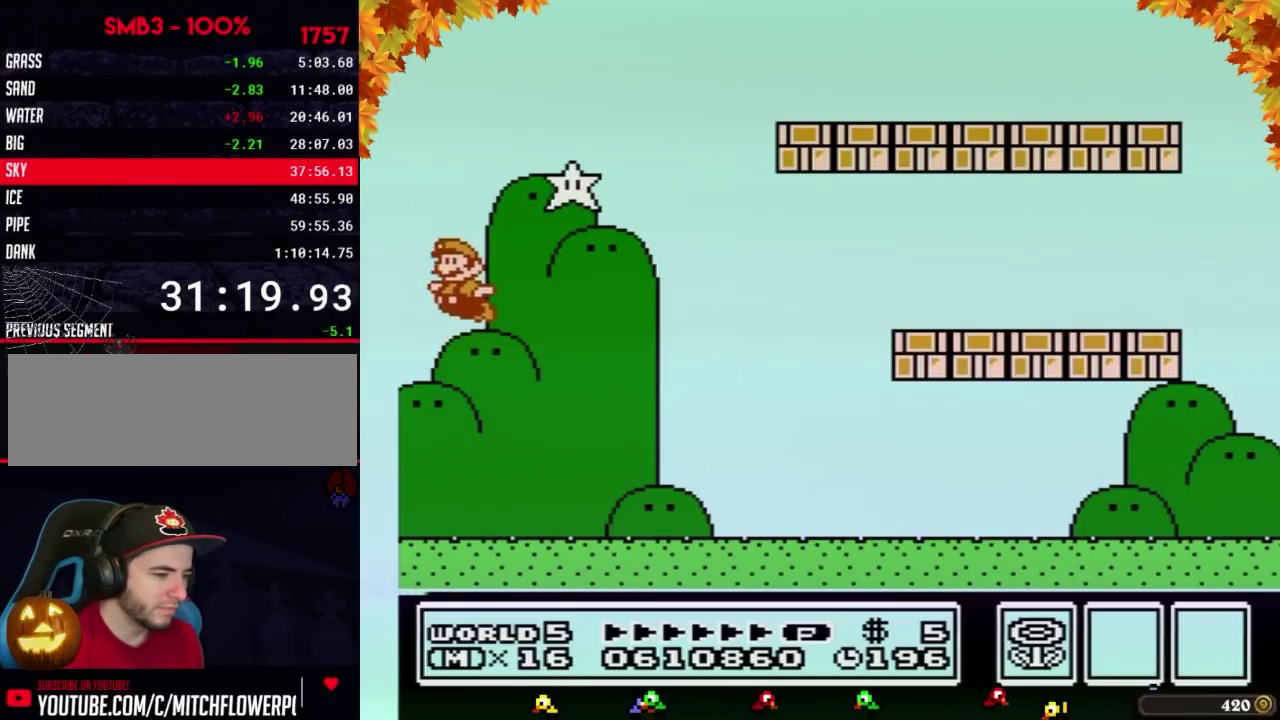
{"buttons": ["B"], "events": [[17, "B", "up"], [67, "B", "down"], [100, "A", "up"], [133, "A", "down"], [167, "B", "up"], [233, "A", "up"], [233, "B", "down"], [267, "A", "down"], [267, "B", "up"], [317, "B", "down"], [383, "B", "up"], [417, "B", "down"], [450, "B", "up"], [483, "A", "up"], [483, "B", "down"]]}
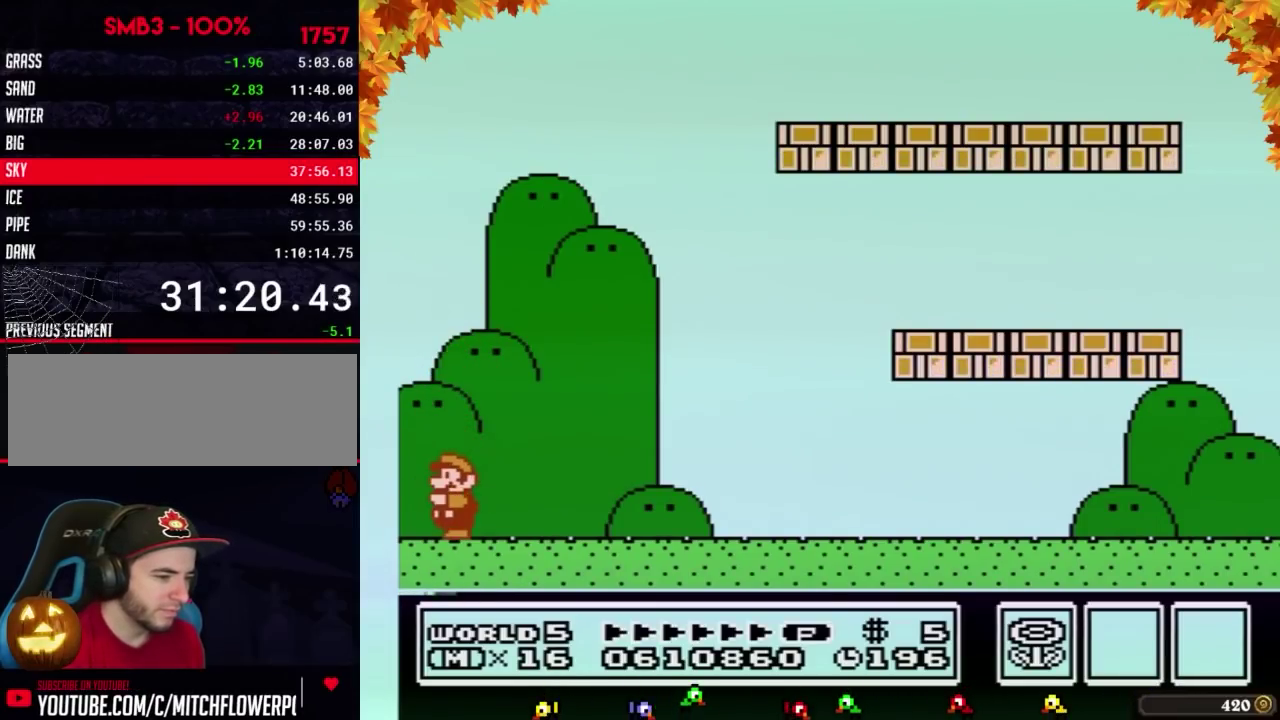
{"buttons": ["A", "B"], "events": [[67, "B", "up"], [133, "A", "down"], [267, "B", "down"], [317, "B", "up"], [350, "B", "down"], [383, "B", "up"], [483, "B", "down"]]}
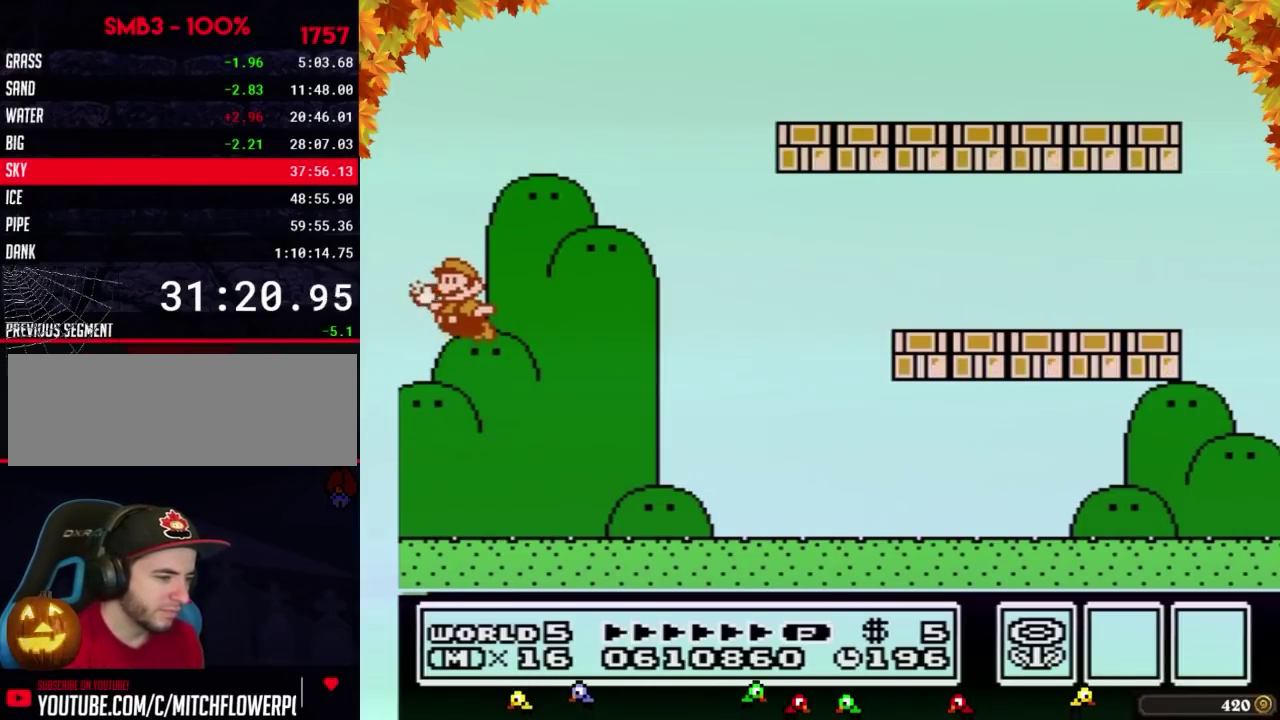
{"buttons": [], "events": [[17, "B", "up"], [50, "B", "down"], [67, "B", "up"], [100, "B", "down"], [133, "B", "up"], [233, "B", "down"], [267, "B", "up"], [450, "A", "up"]]}
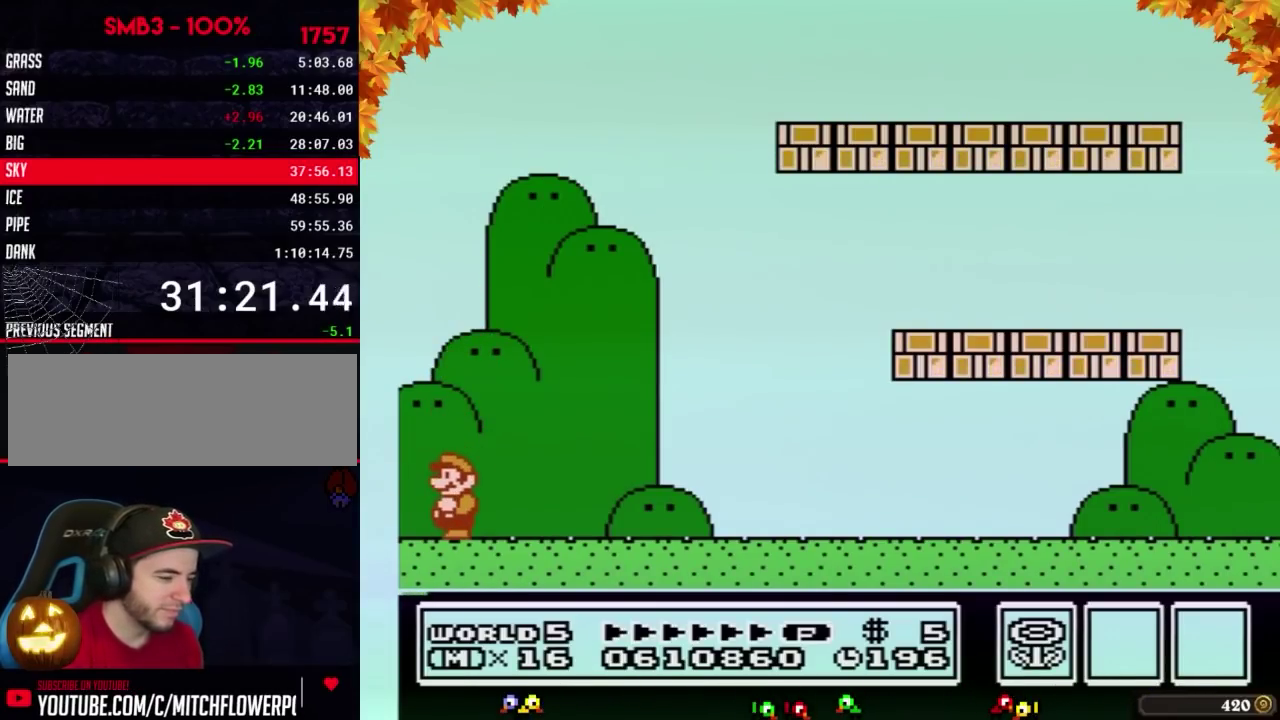
{"buttons": []}
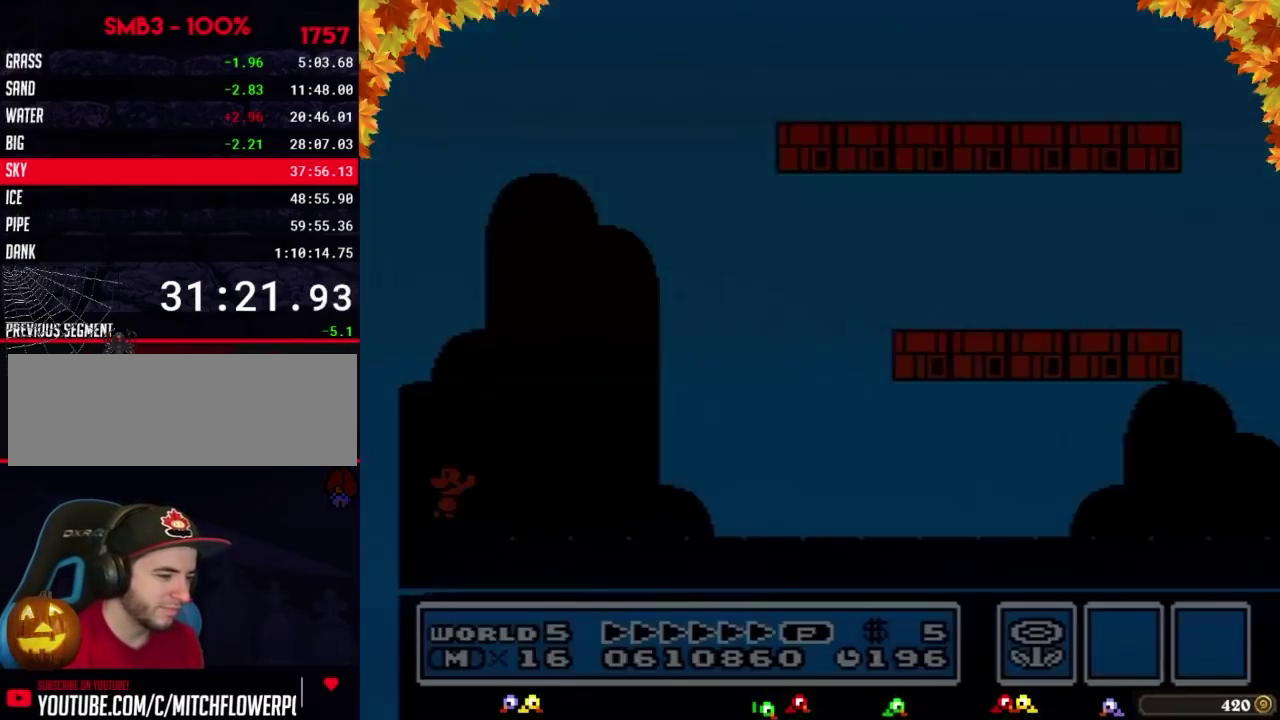
{"buttons": []}
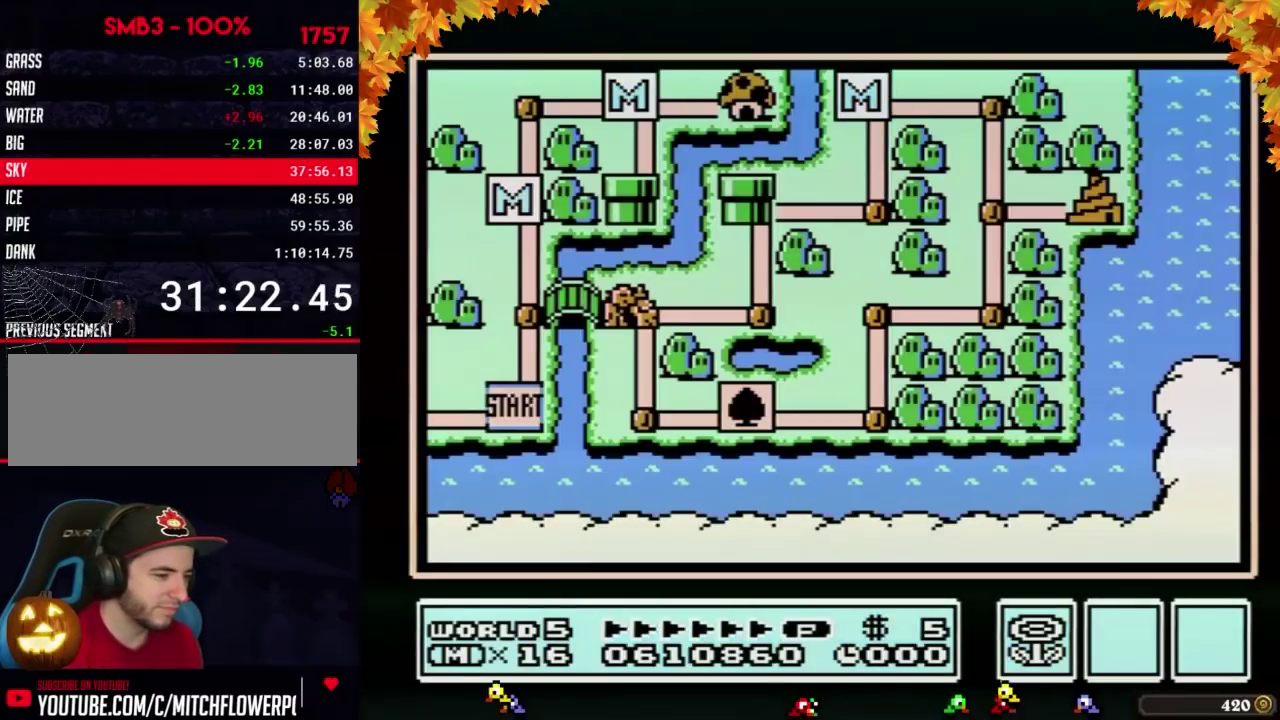
{"buttons": ["DPAD_RIGHT"], "events": [[100, "DPAD_RIGHT", "down"]]}
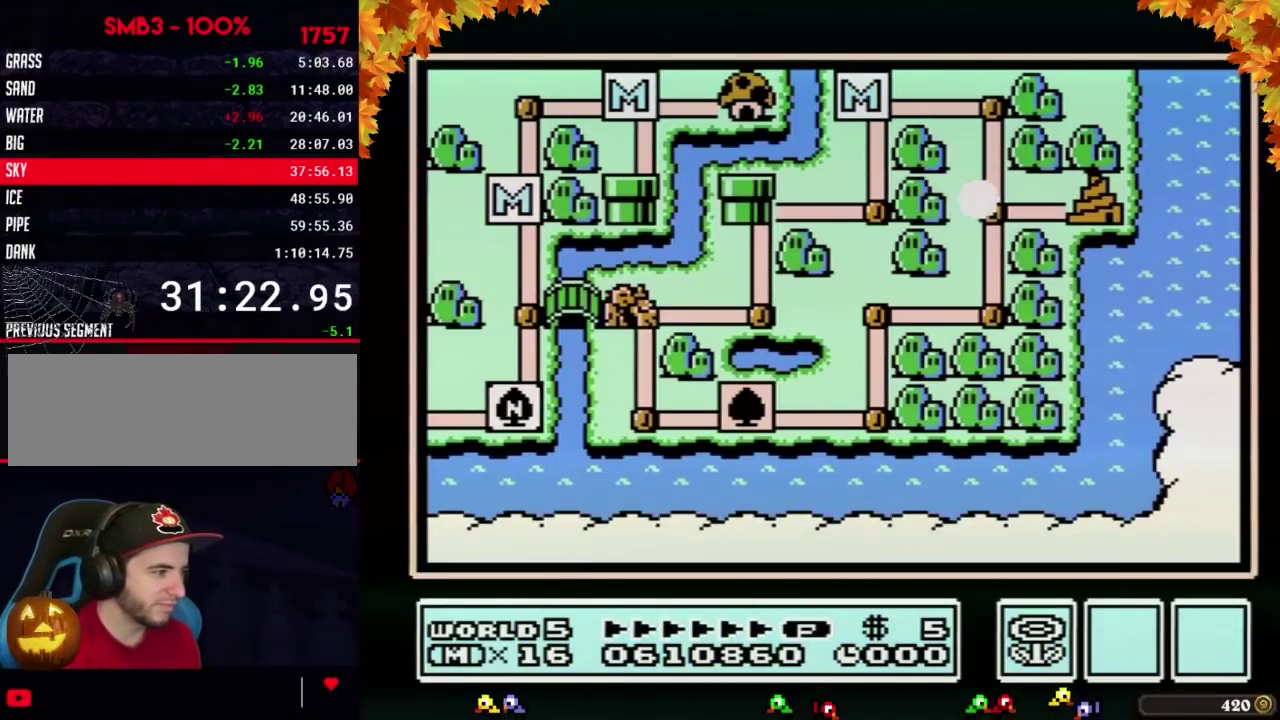
{"buttons": ["DPAD_RIGHT"]}
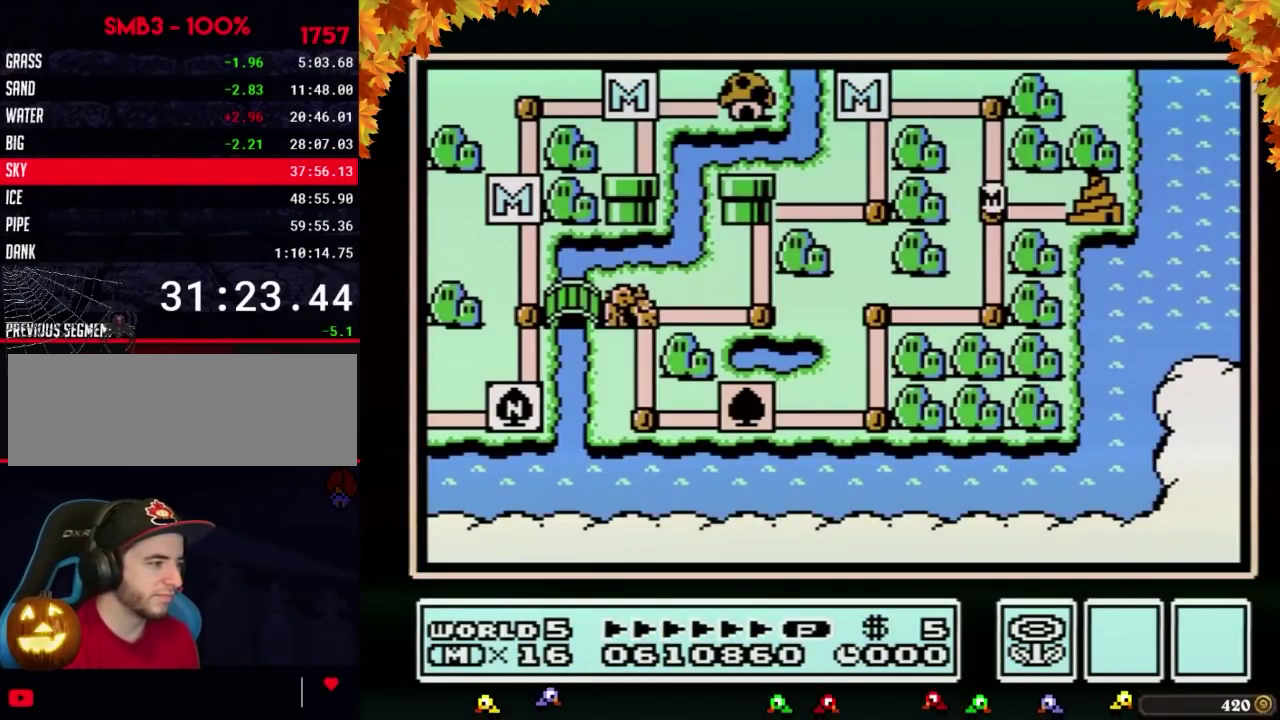
{"buttons": ["DPAD_RIGHT"]}
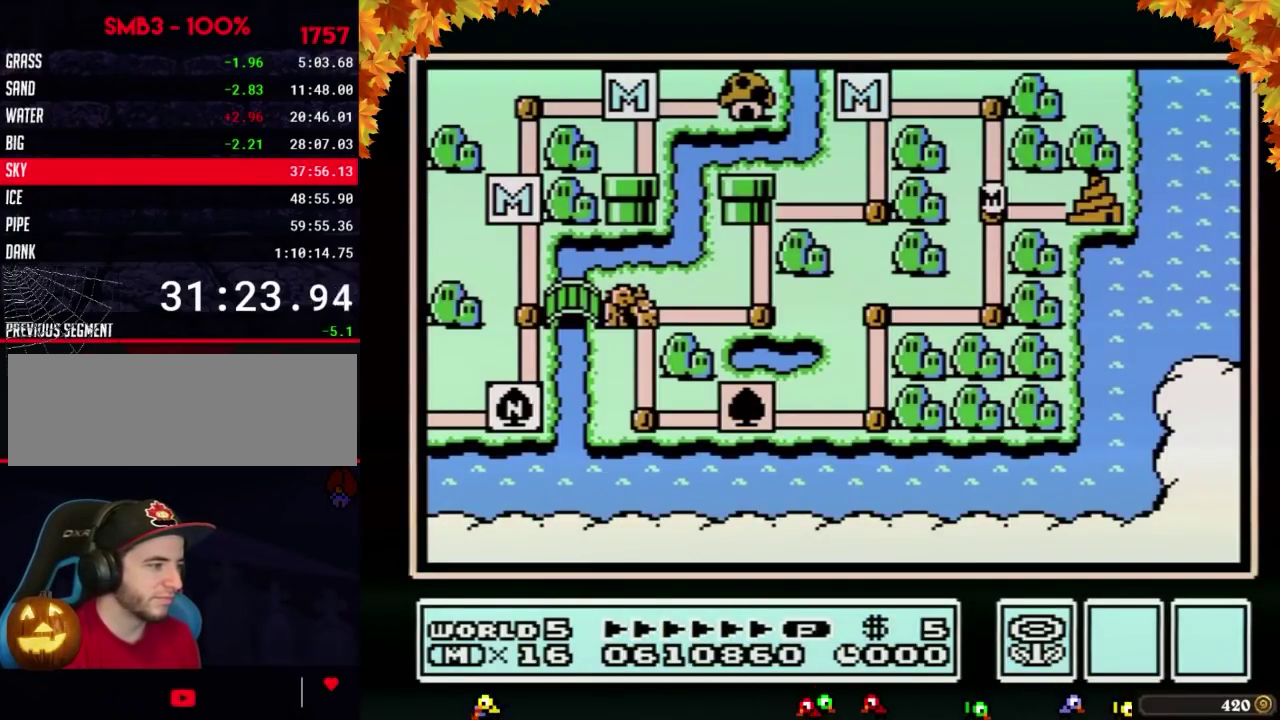
{"buttons": ["DPAD_RIGHT"]}
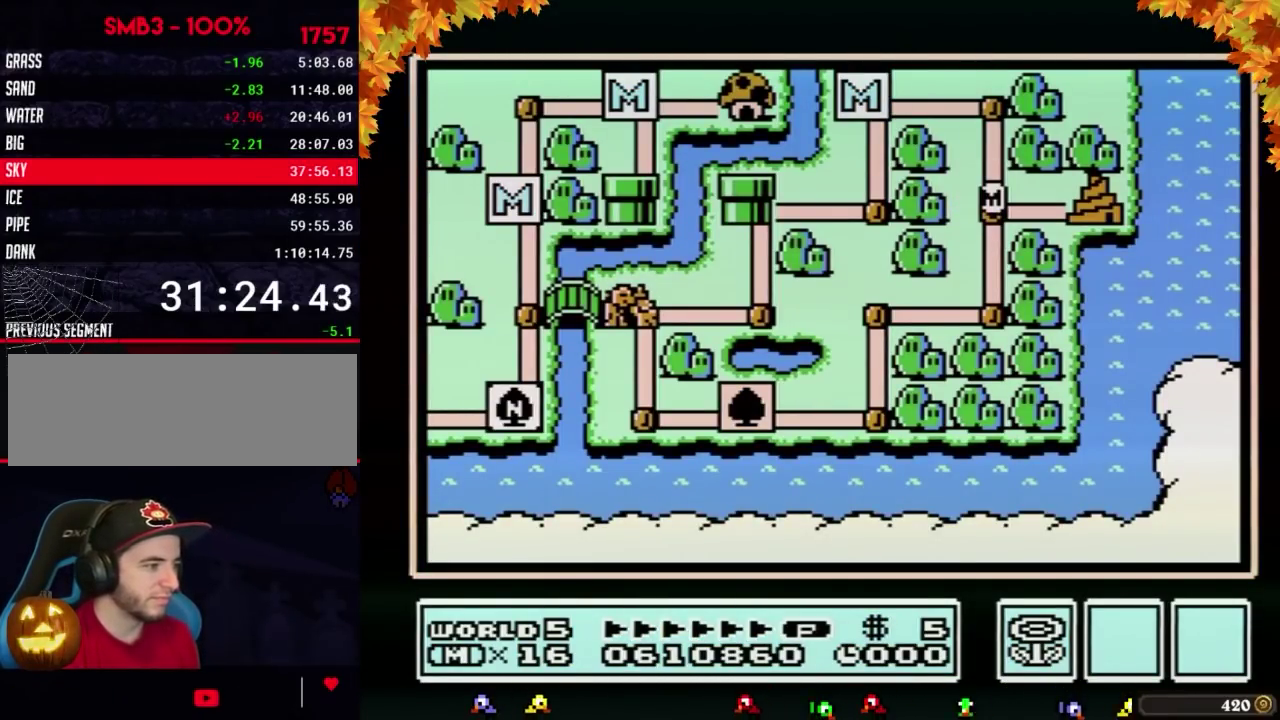
{"buttons": ["DPAD_RIGHT"]}
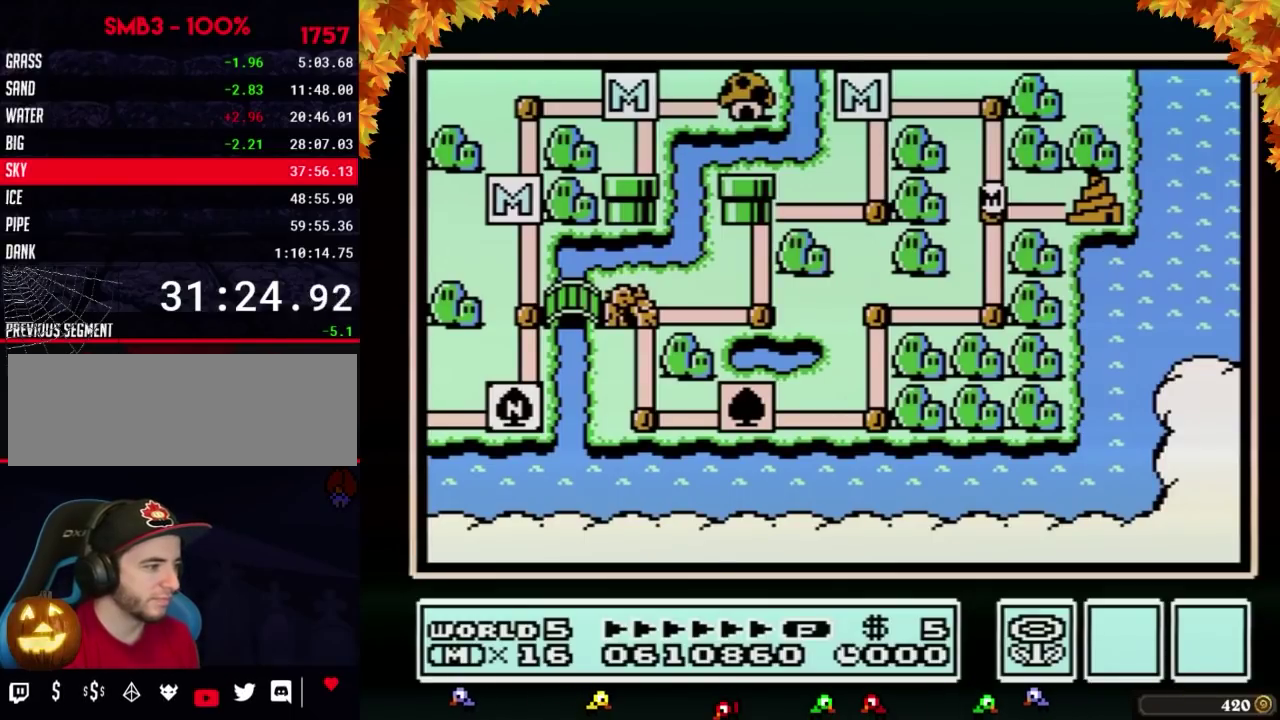
{"buttons": ["DPAD_RIGHT"]}
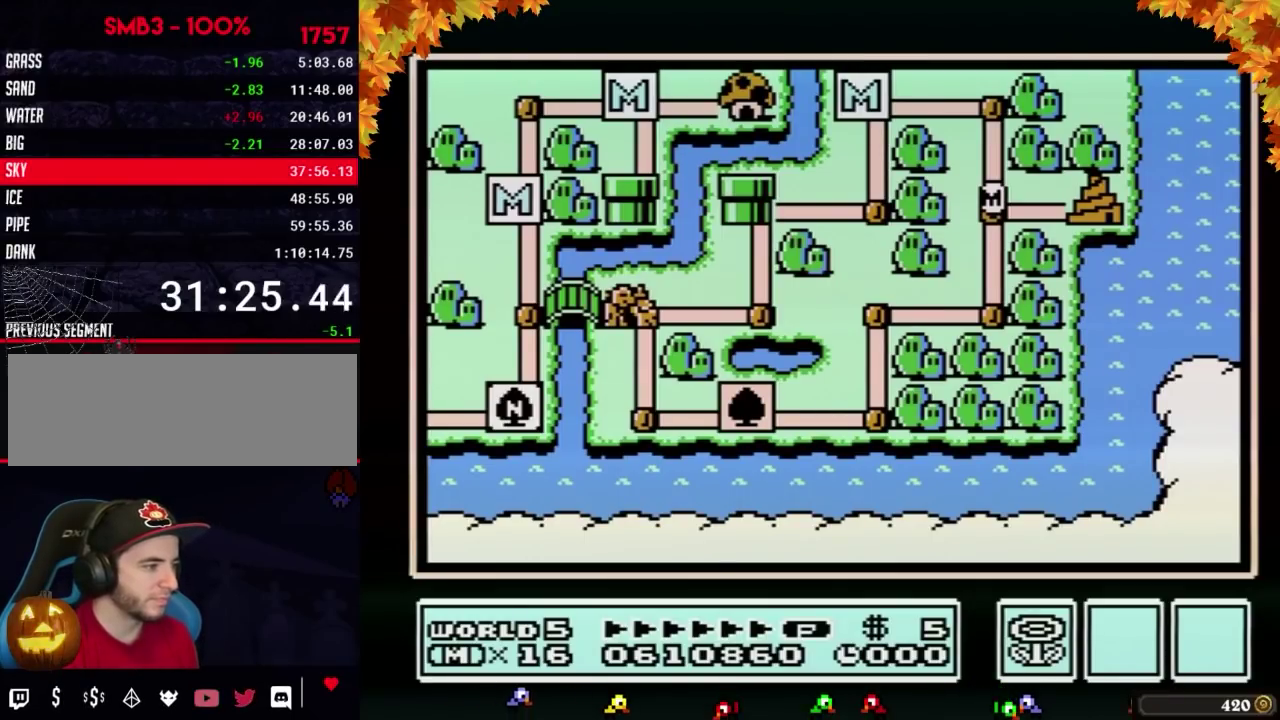
{"buttons": ["DPAD_RIGHT"]}
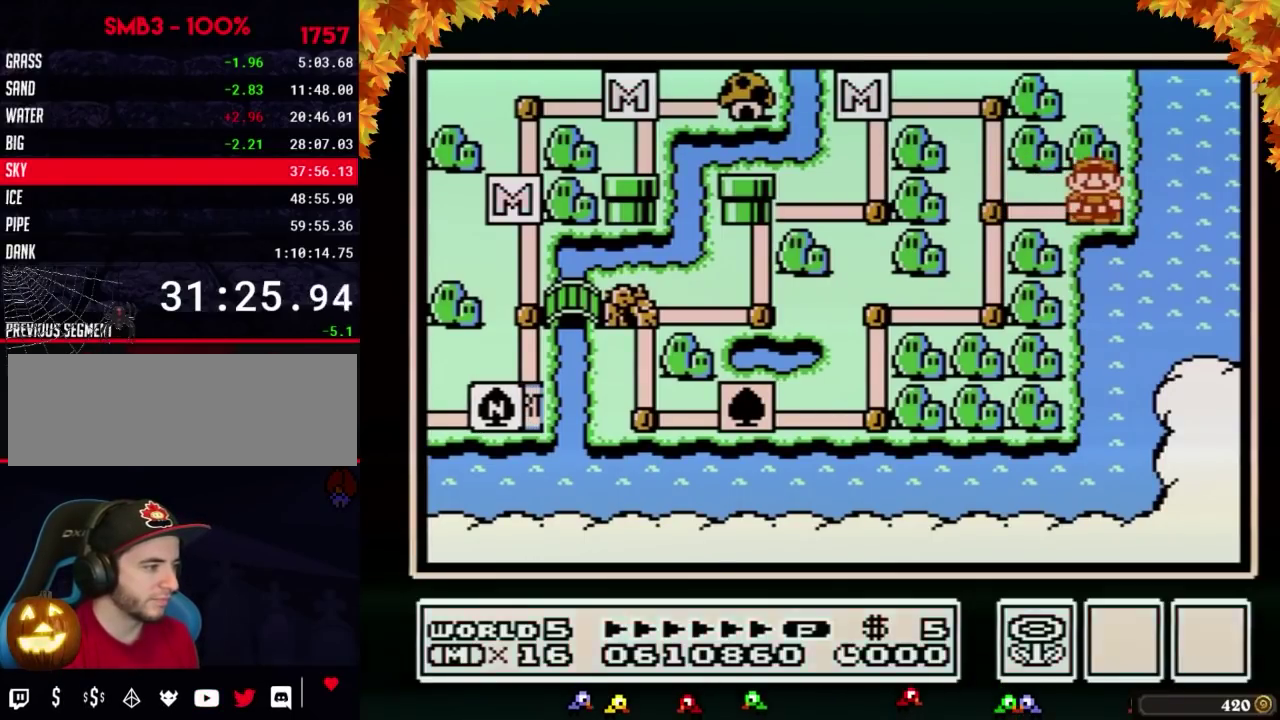
{"buttons": ["DPAD_LEFT"], "events": [[67, "DPAD_RIGHT", "up"], [100, "B", "down"], [167, "B", "up"], [450, "DPAD_LEFT", "down"]]}
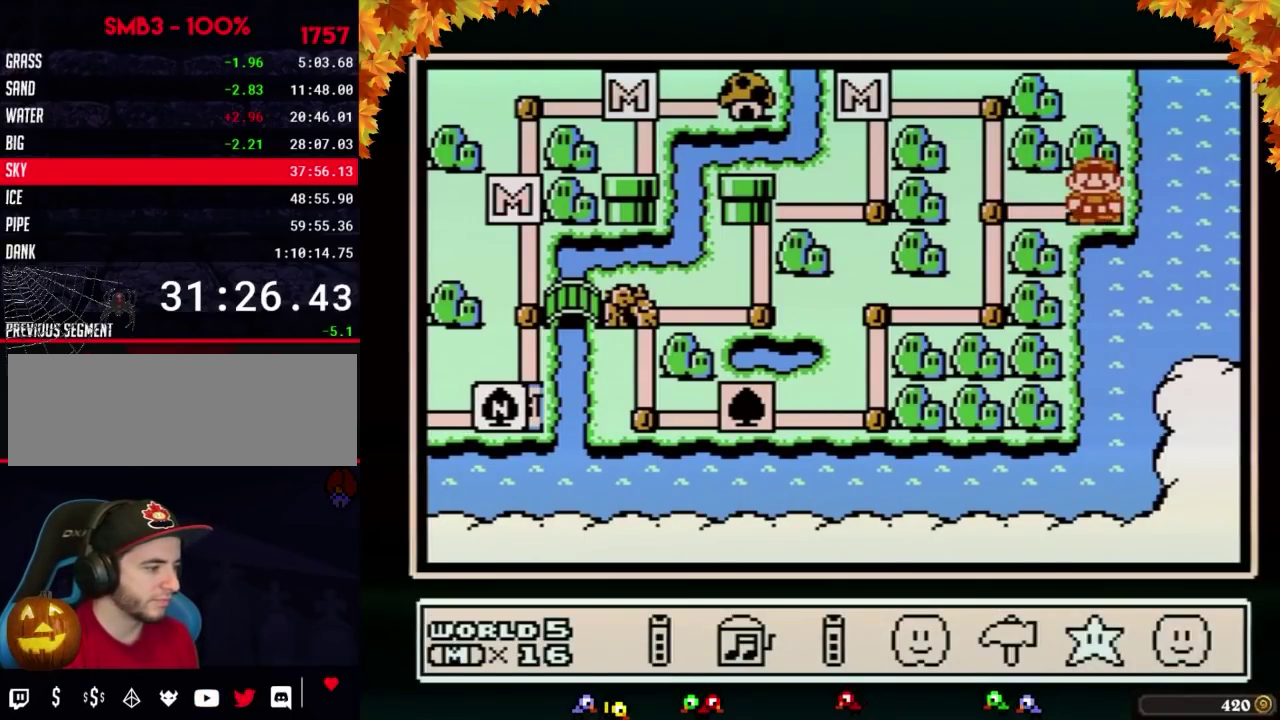
{"buttons": ["A"], "events": [[17, "DPAD_LEFT", "up"], [67, "DPAD_LEFT", "down"], [167, "DPAD_LEFT", "up"], [233, "A", "down"], [283, "A", "up"], [350, "A", "down"]]}
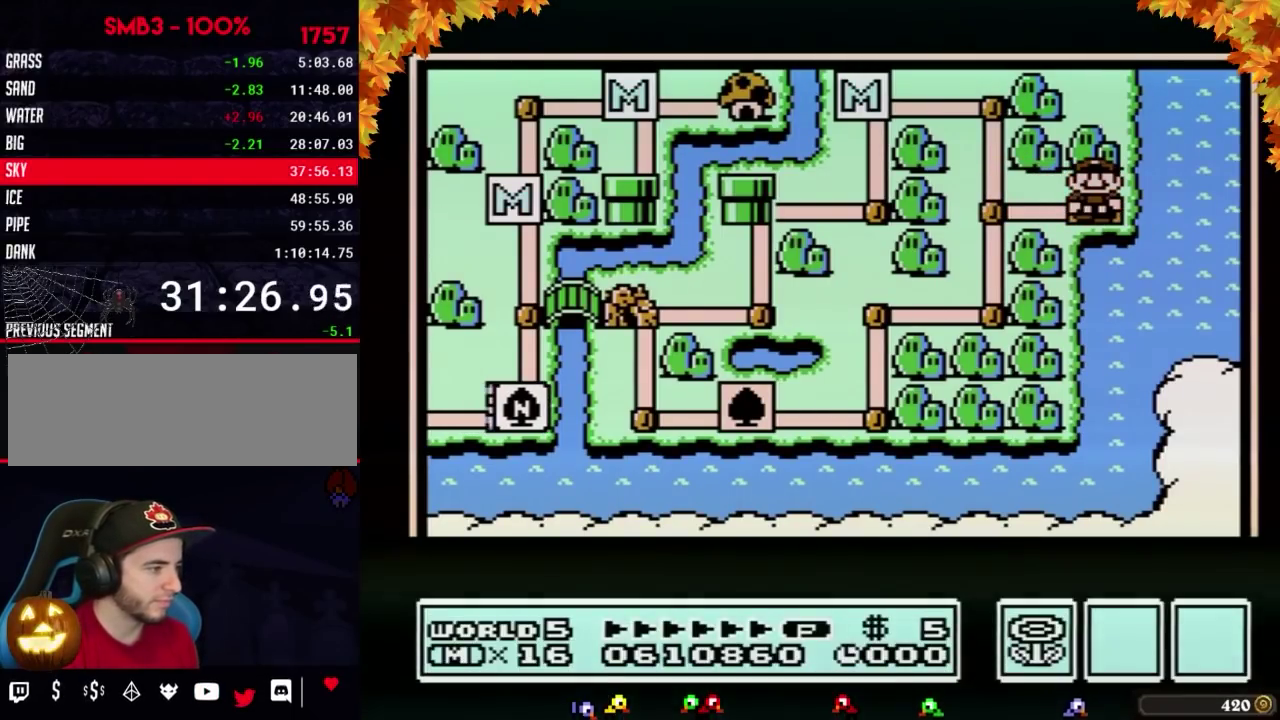
{"buttons": ["A"]}
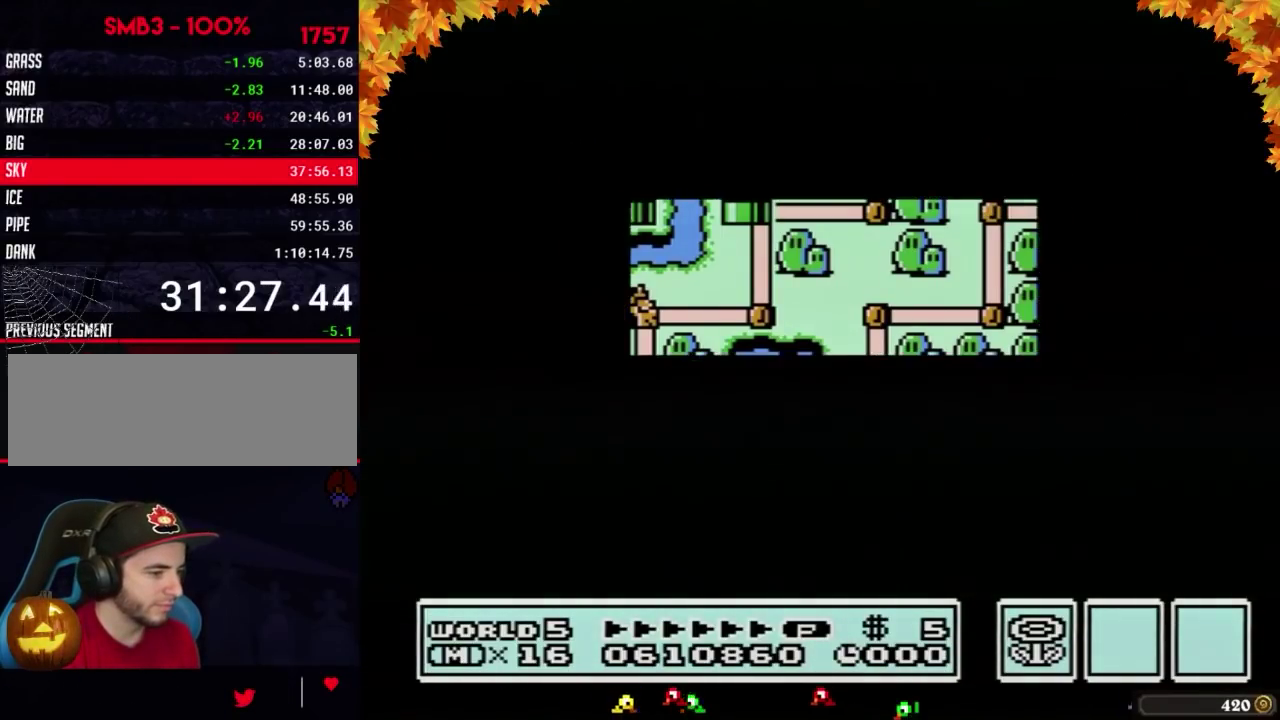
{"buttons": [], "events": [[450, "A", "up"]]}
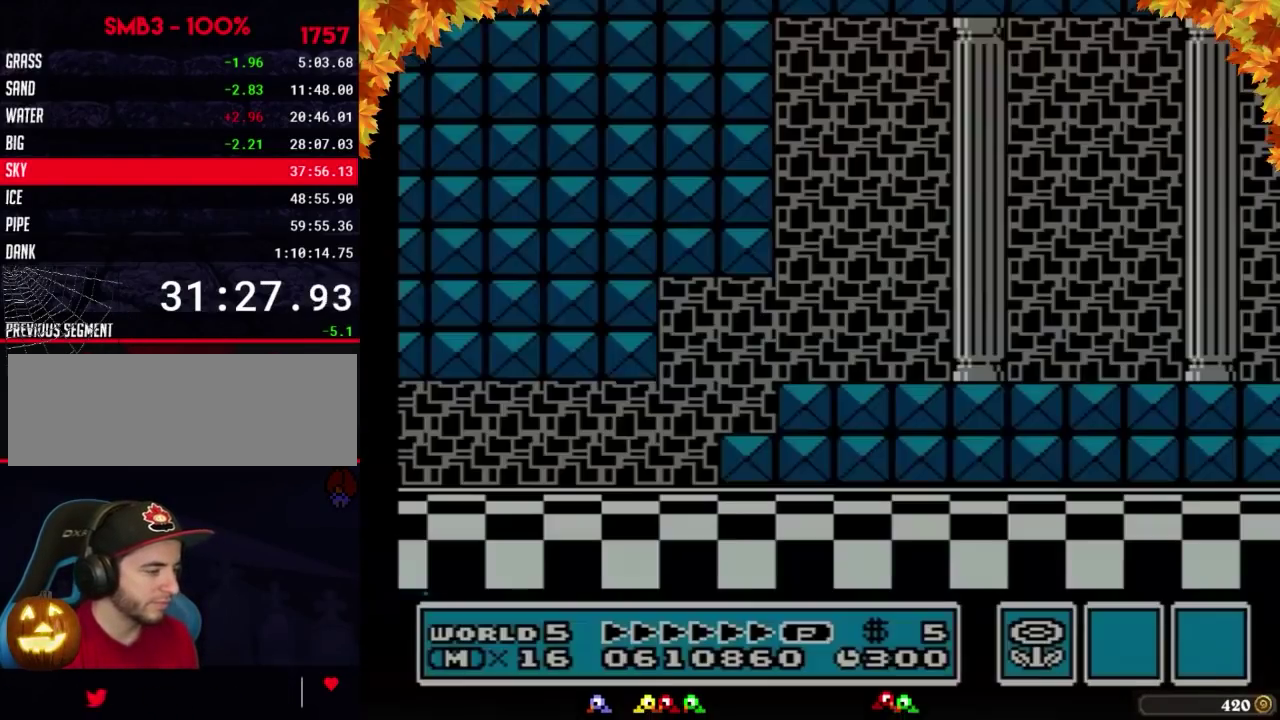
{"buttons": ["B", "DPAD_RIGHT"], "events": [[17, "A", "down"], [33, "A", "up"], [33, "B", "down"], [33, "DPAD_RIGHT", "down"]]}
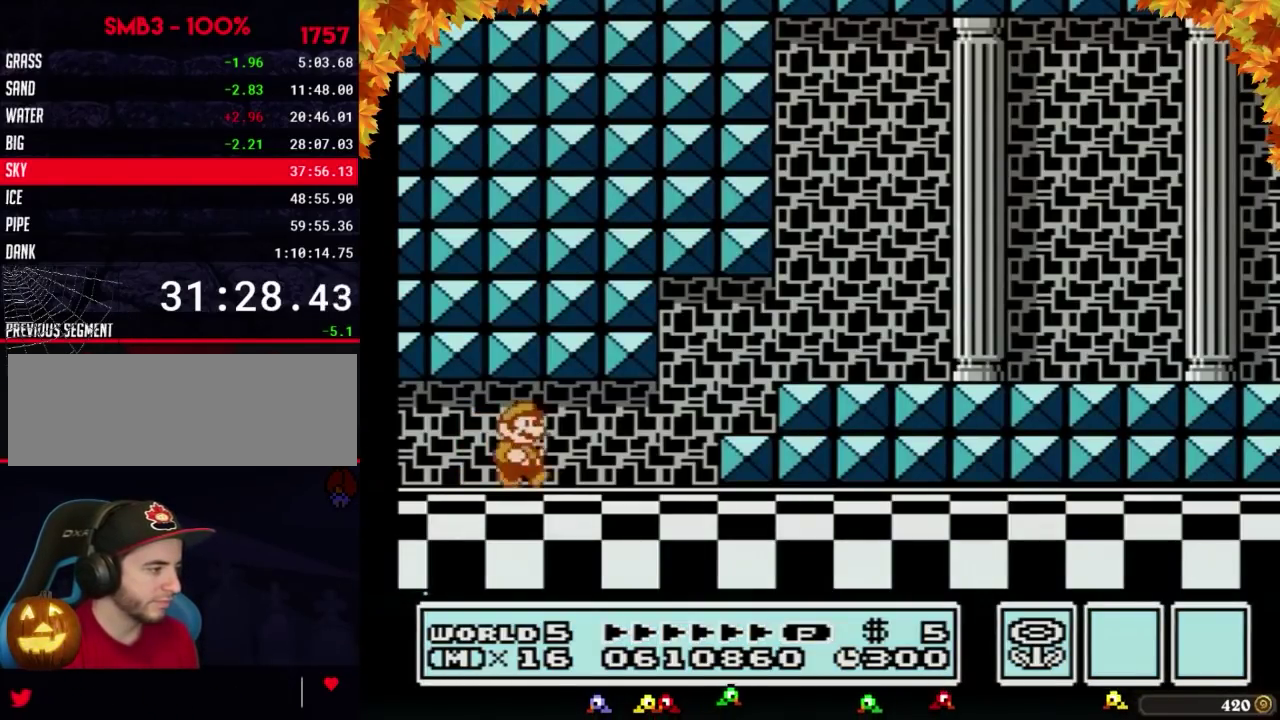
{"buttons": ["A", "B", "DPAD_DOWN"], "events": [[450, "DPAD_DOWN", "down"], [450, "DPAD_RIGHT", "up"], [483, "A", "down"]]}
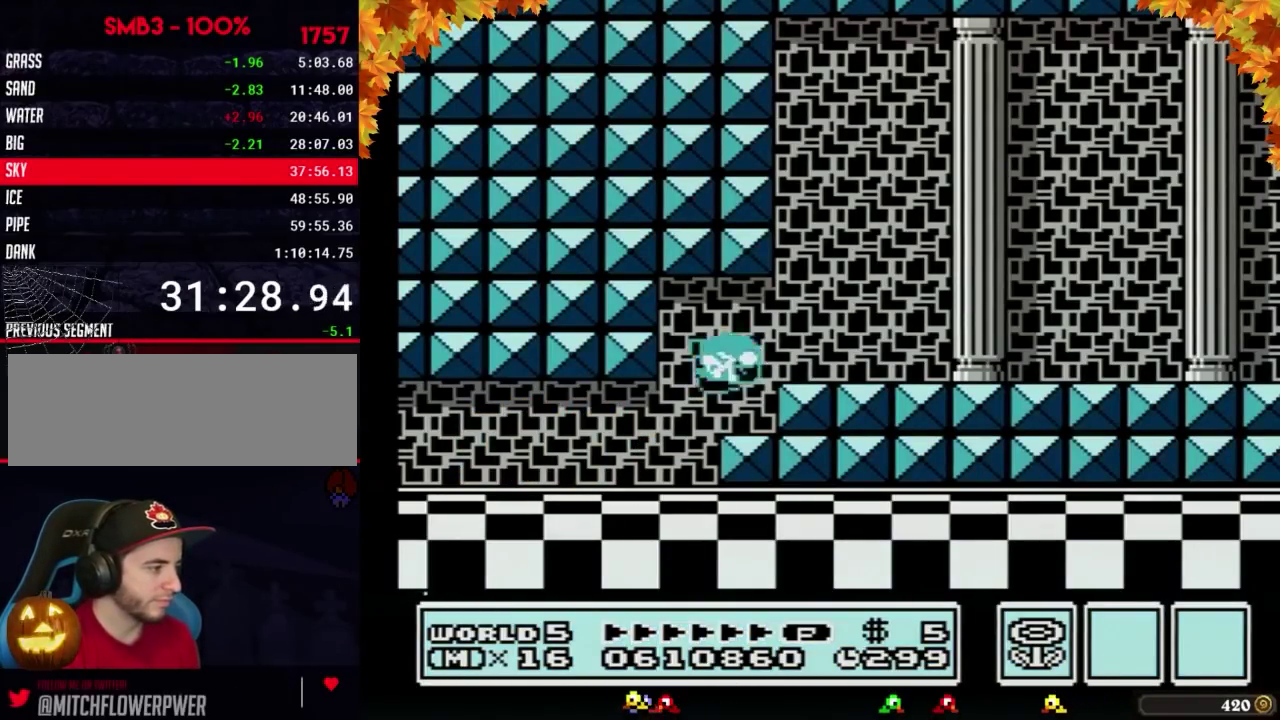
{"buttons": ["B", "DPAD_RIGHT"], "events": [[33, "A", "up"], [33, "DPAD_DOWN", "up"], [33, "DPAD_RIGHT", "down"]]}
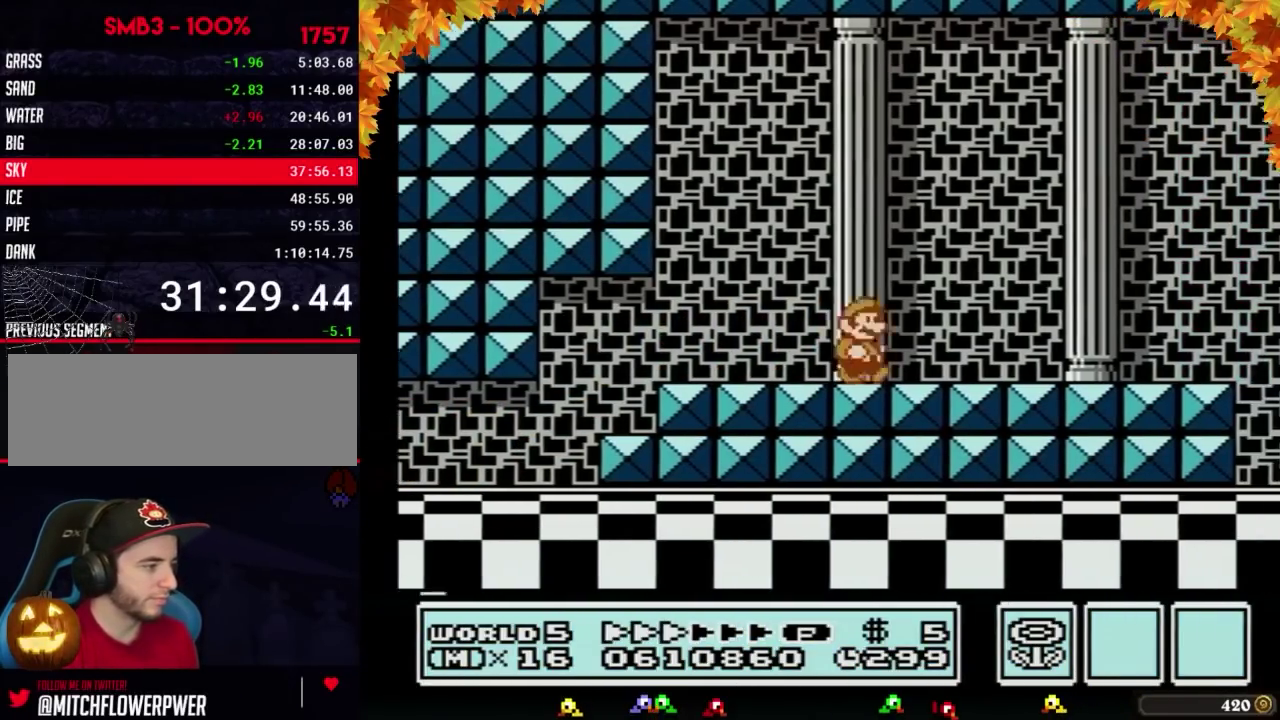
{"buttons": ["B", "DPAD_RIGHT"]}
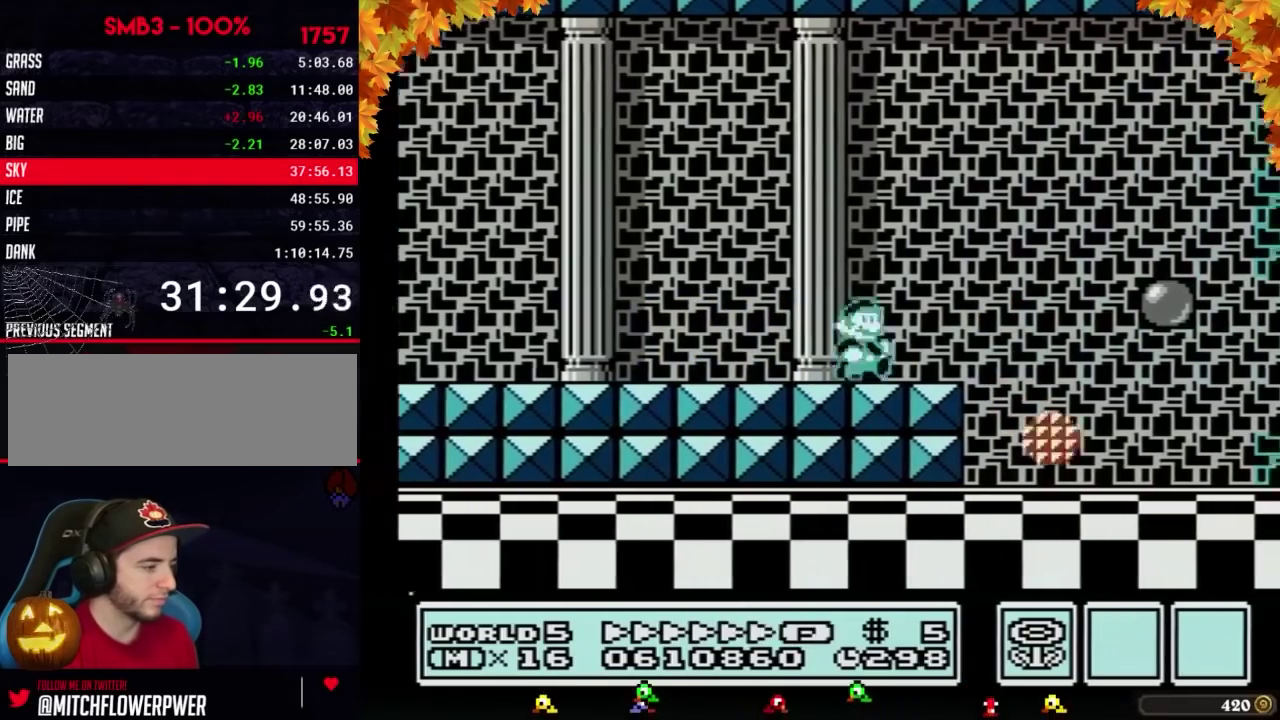
{"buttons": ["B", "DPAD_RIGHT"]}
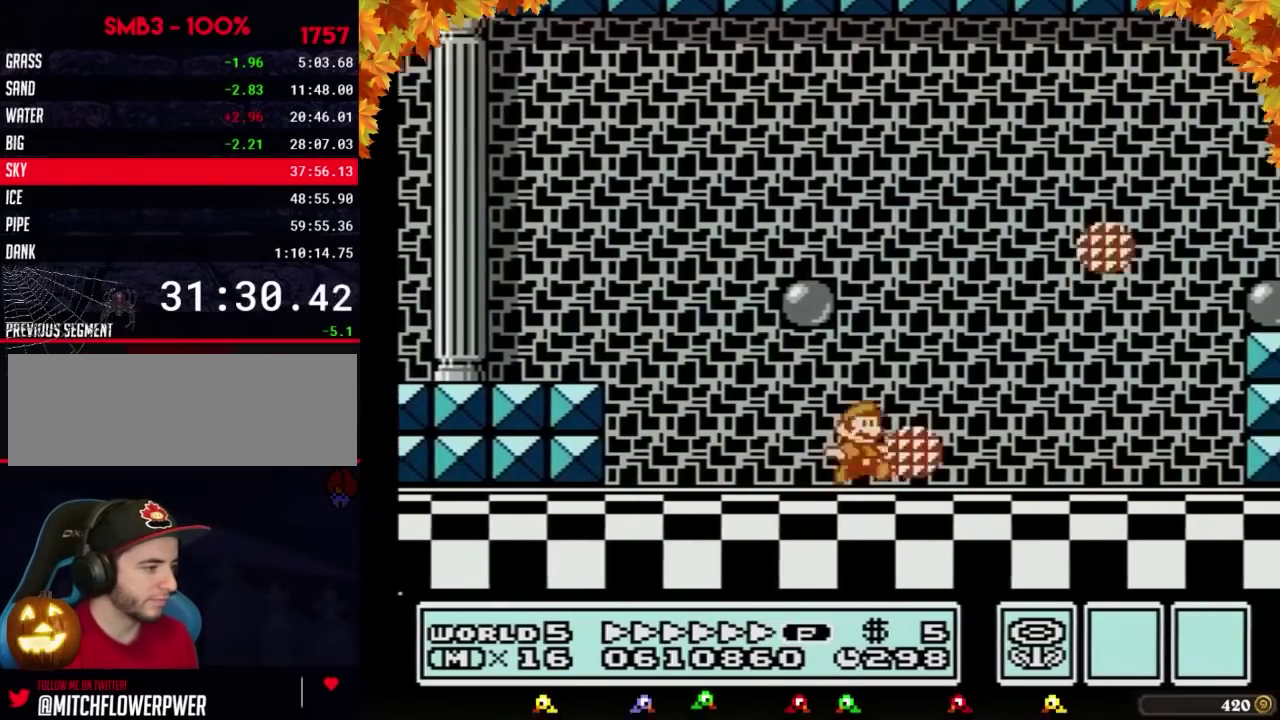
{"buttons": ["A", "B", "DPAD_RIGHT"], "events": [[133, "A", "down"]]}
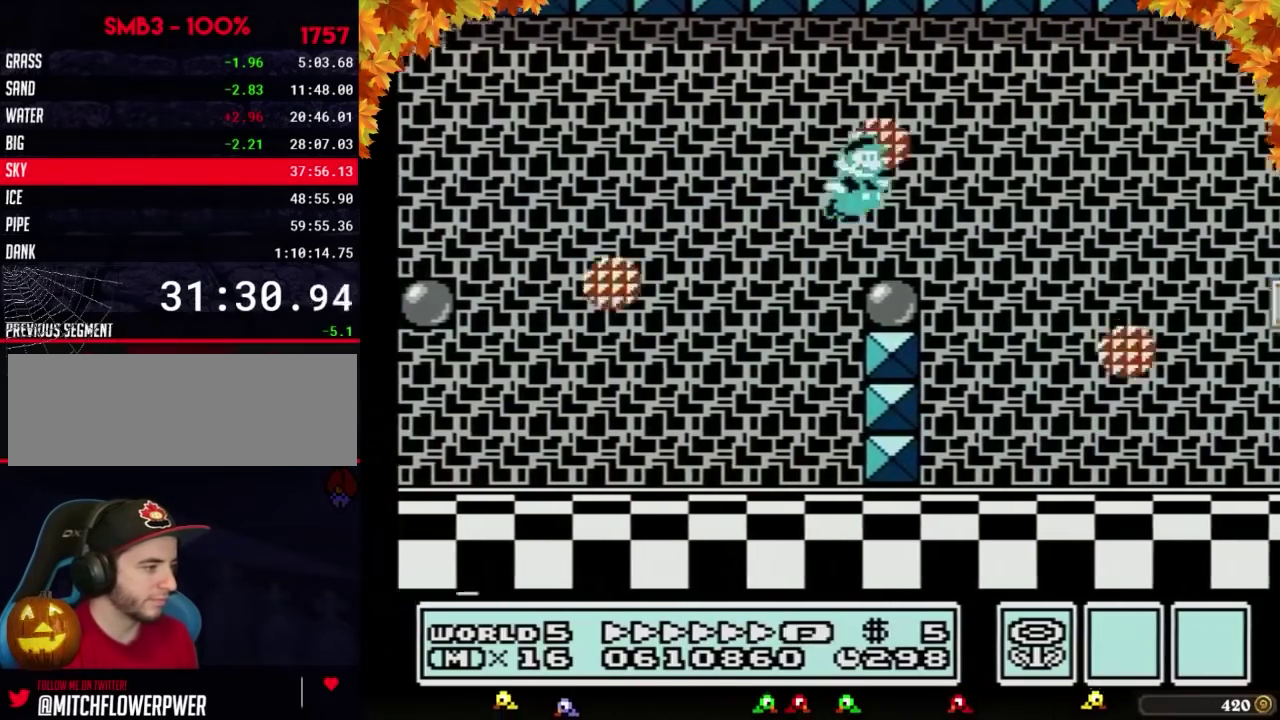
{"buttons": ["B", "DPAD_RIGHT"], "events": [[33, "A", "up"]]}
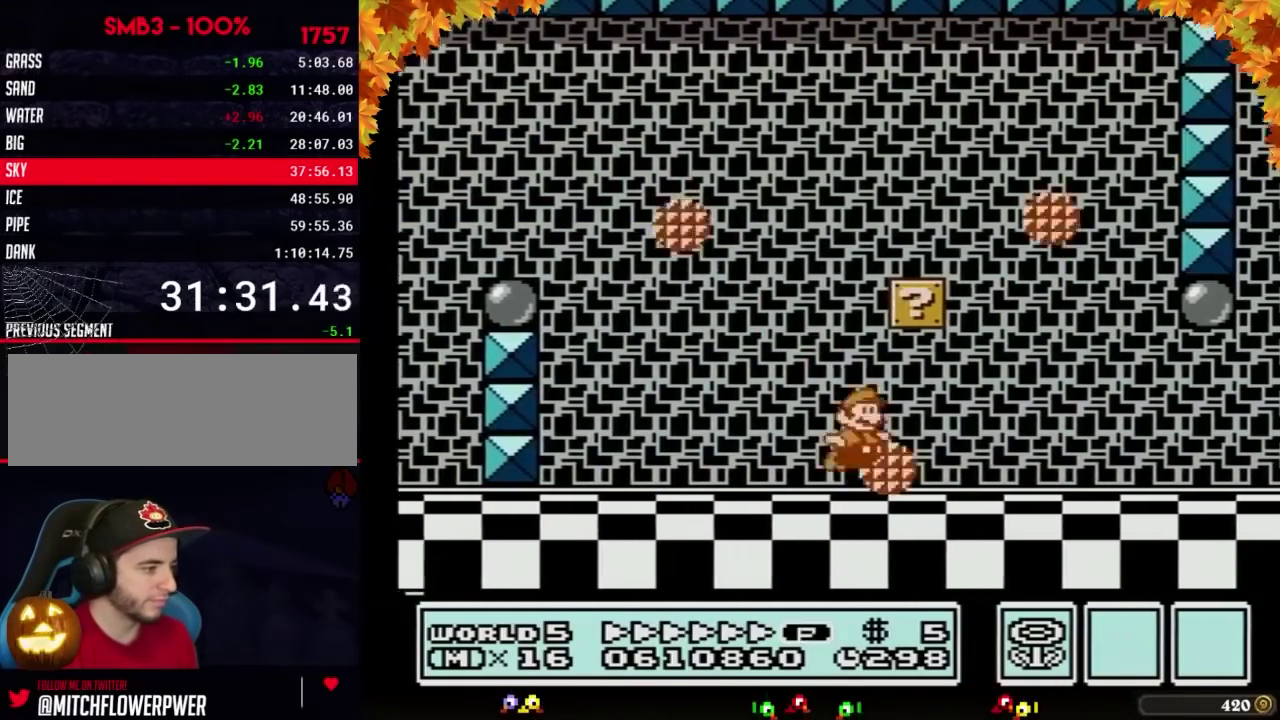
{"buttons": ["B", "DPAD_RIGHT"]}
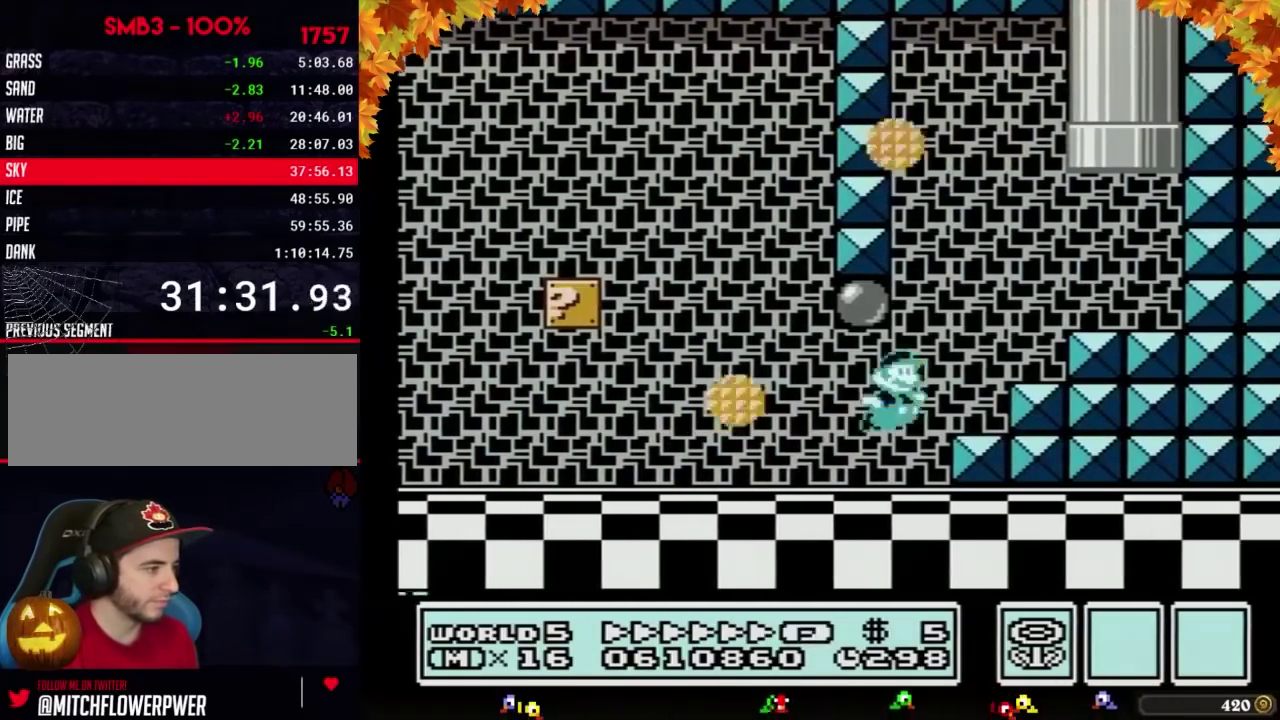
{"buttons": ["A", "B", "DPAD_UP"], "events": [[33, "A", "down"], [300, "DPAD_LEFT", "down"], [300, "DPAD_RIGHT", "up"], [317, "DPAD_UP", "down"], [400, "DPAD_LEFT", "up"]]}
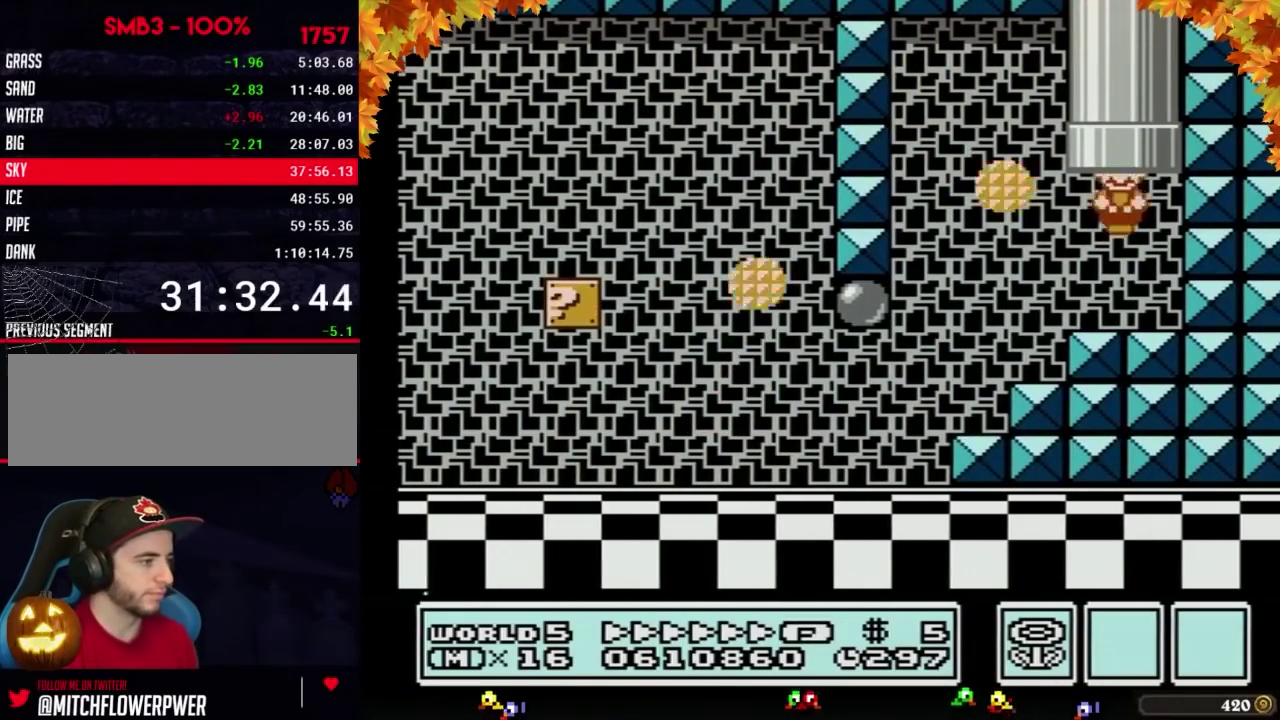
{"buttons": [], "events": [[83, "DPAD_UP", "up"], [117, "A", "up"], [117, "B", "up"]]}